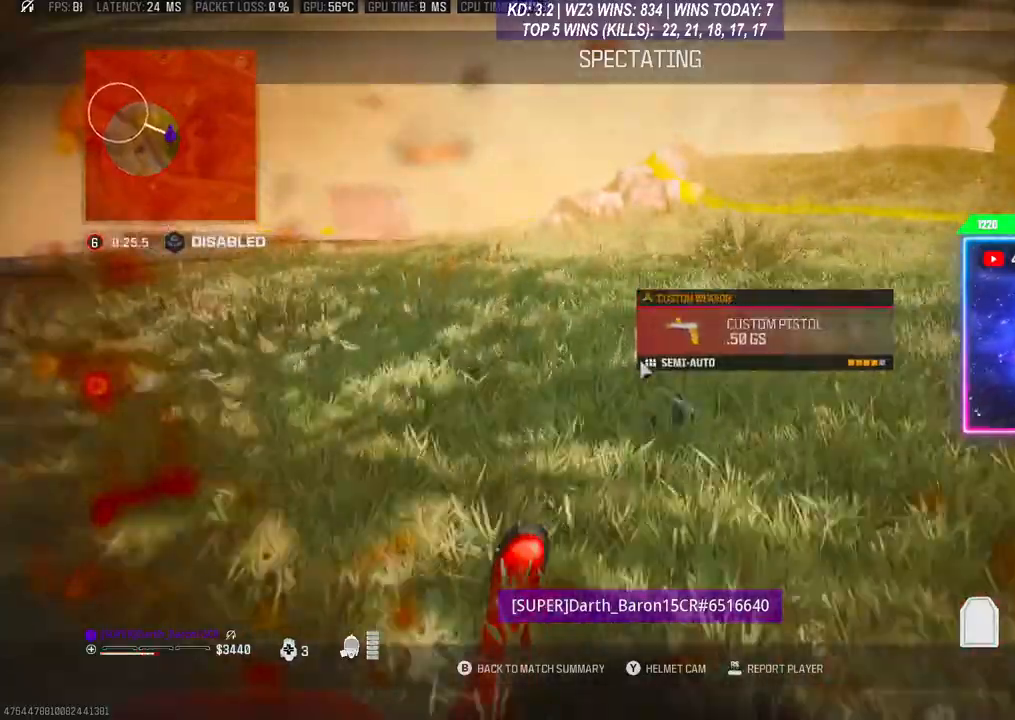
Gameplay with a controller (Xbox layout); each line is a JSON object with the inputs held at the frame after it. "events" lists button and stick changes between this image and that frame as [ms after this image, input, new state], when the widget could be followed in between.
{"buttons": [], "left_stick": "center", "right_stick": "center", "events": []}
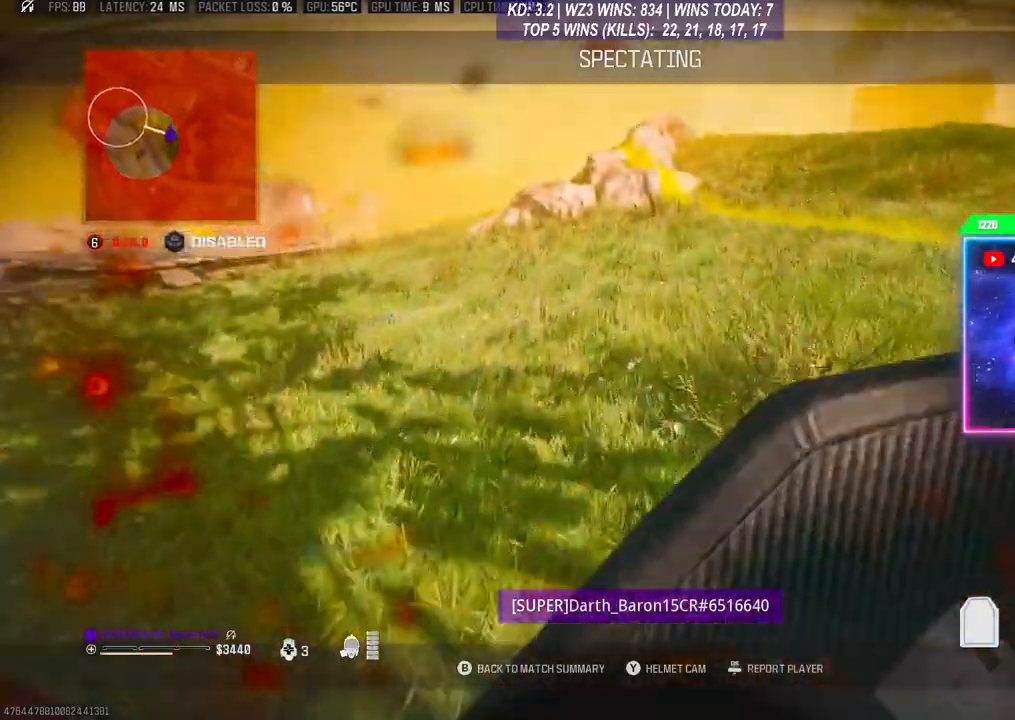
{"buttons": [], "left_stick": "center", "right_stick": "center", "events": [[33, "L1", "down"], [133, "L1", "up"], [233, "L1", "down"], [333, "L1", "up"]]}
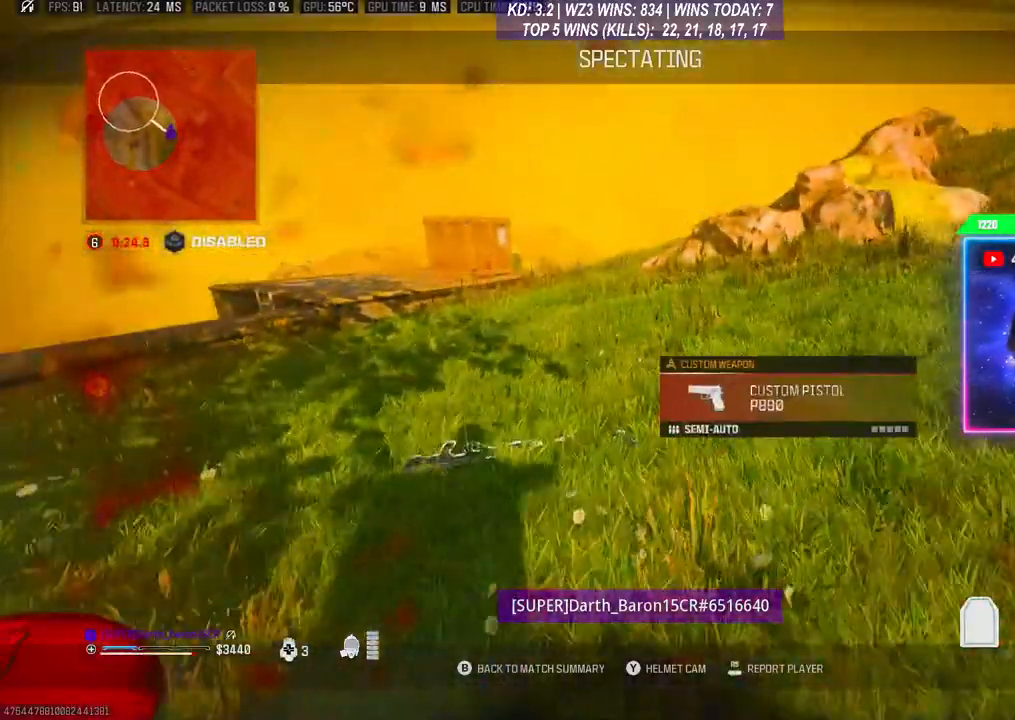
{"buttons": [], "left_stick": "center", "right_stick": "center", "events": []}
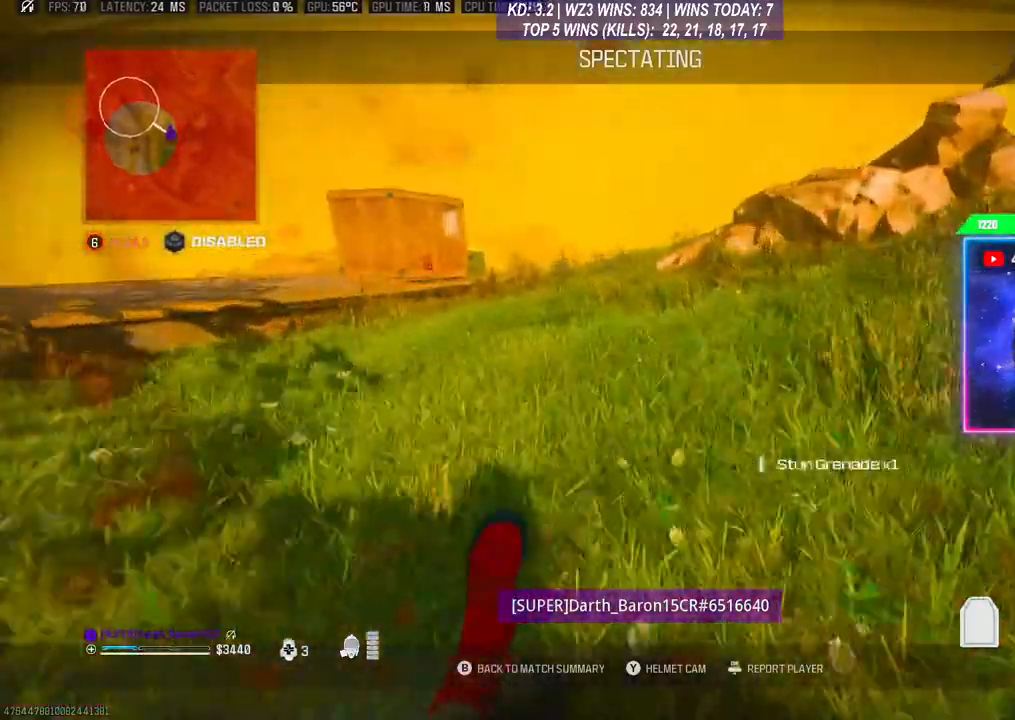
{"buttons": [], "left_stick": "center", "right_stick": "center", "events": []}
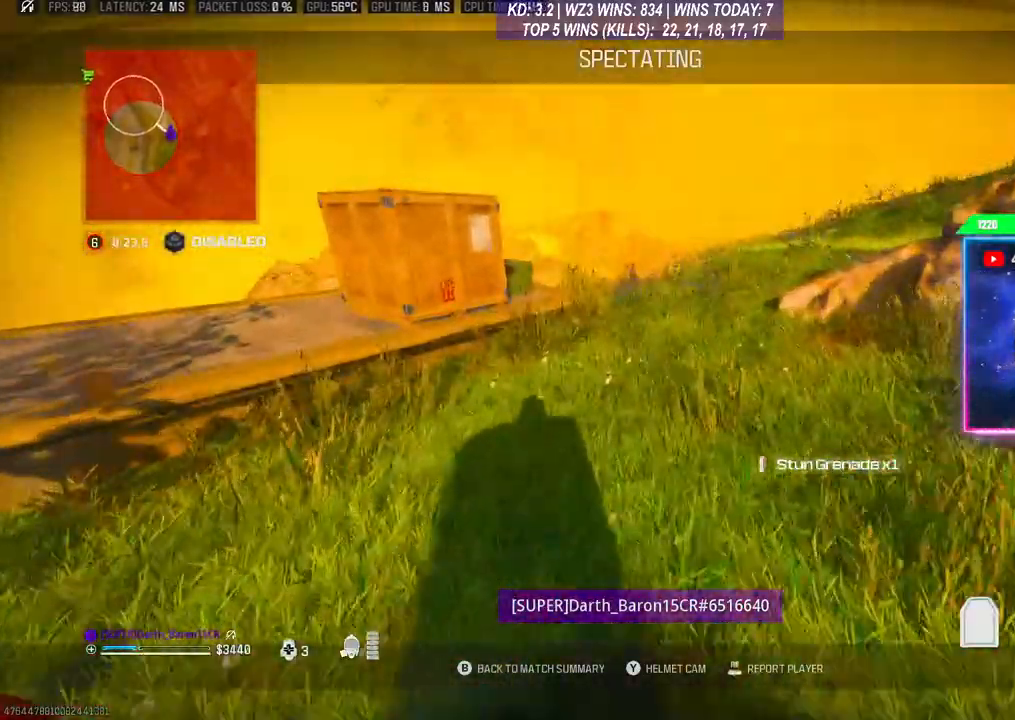
{"buttons": ["B", "Y"], "left_stick": "center", "right_stick": "center", "events": [[500, "B", "down"], [500, "Y", "down"]]}
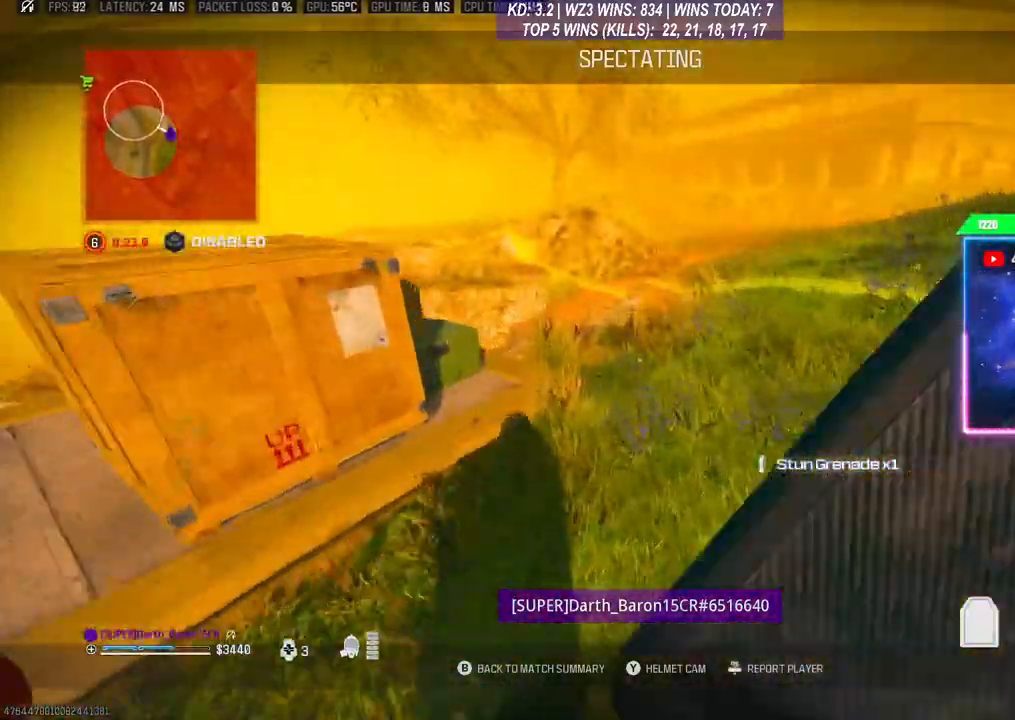
{"buttons": [], "left_stick": "center", "right_stick": "center", "events": [[167, "Y", "up"], [200, "B", "up"]]}